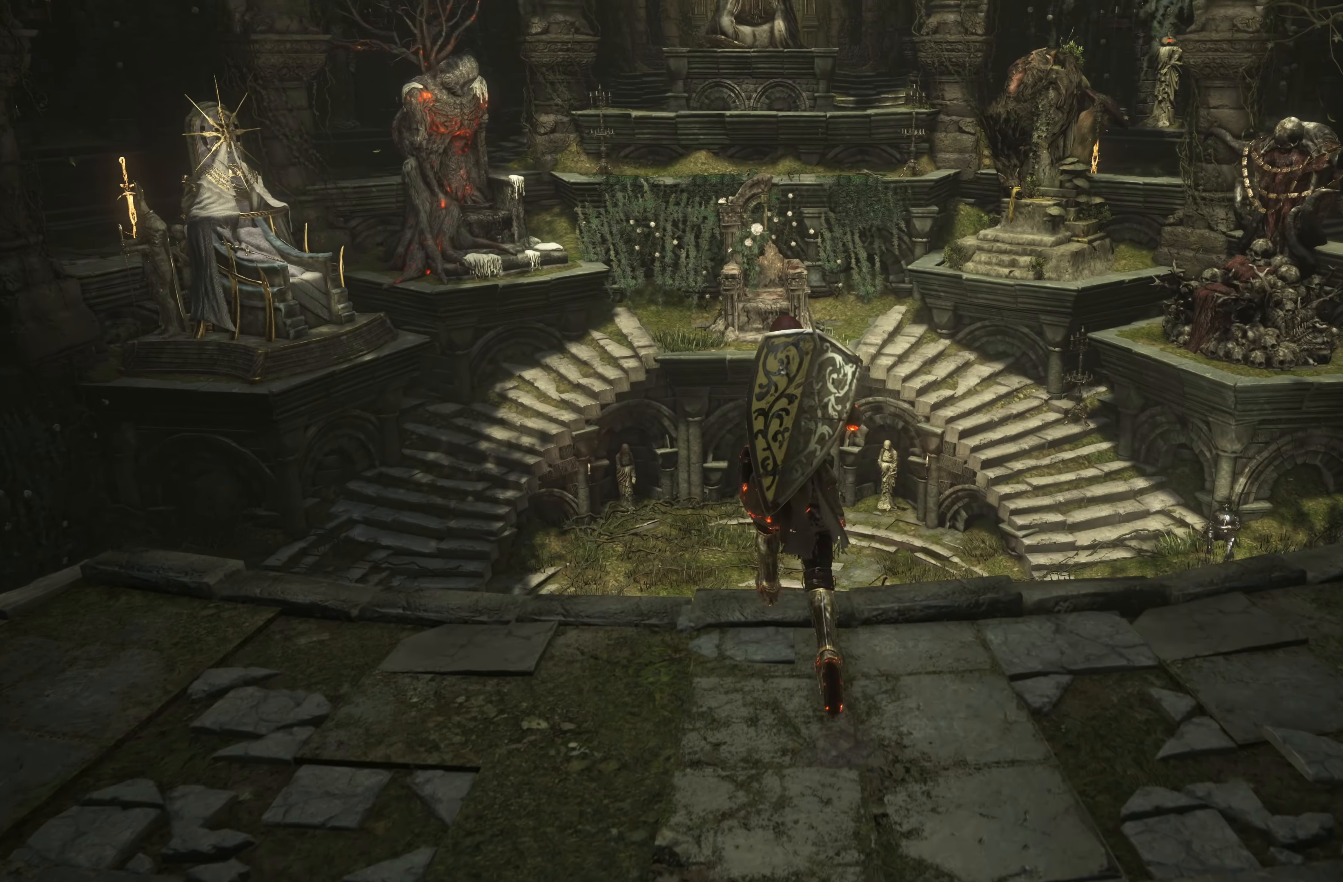
Gameplay with a controller (Xbox layout); each line is a JSON object with the inputs held at the frame after it. "events" lists button and stick changes between this image and that frame as [ms after this image, input, new state], when the widget could be followed in between. Not read: L2.
{"buttons": [], "left_stick": "up", "right_stick": "center", "events": [[167, "B", "down"], [217, "B", "up"]]}
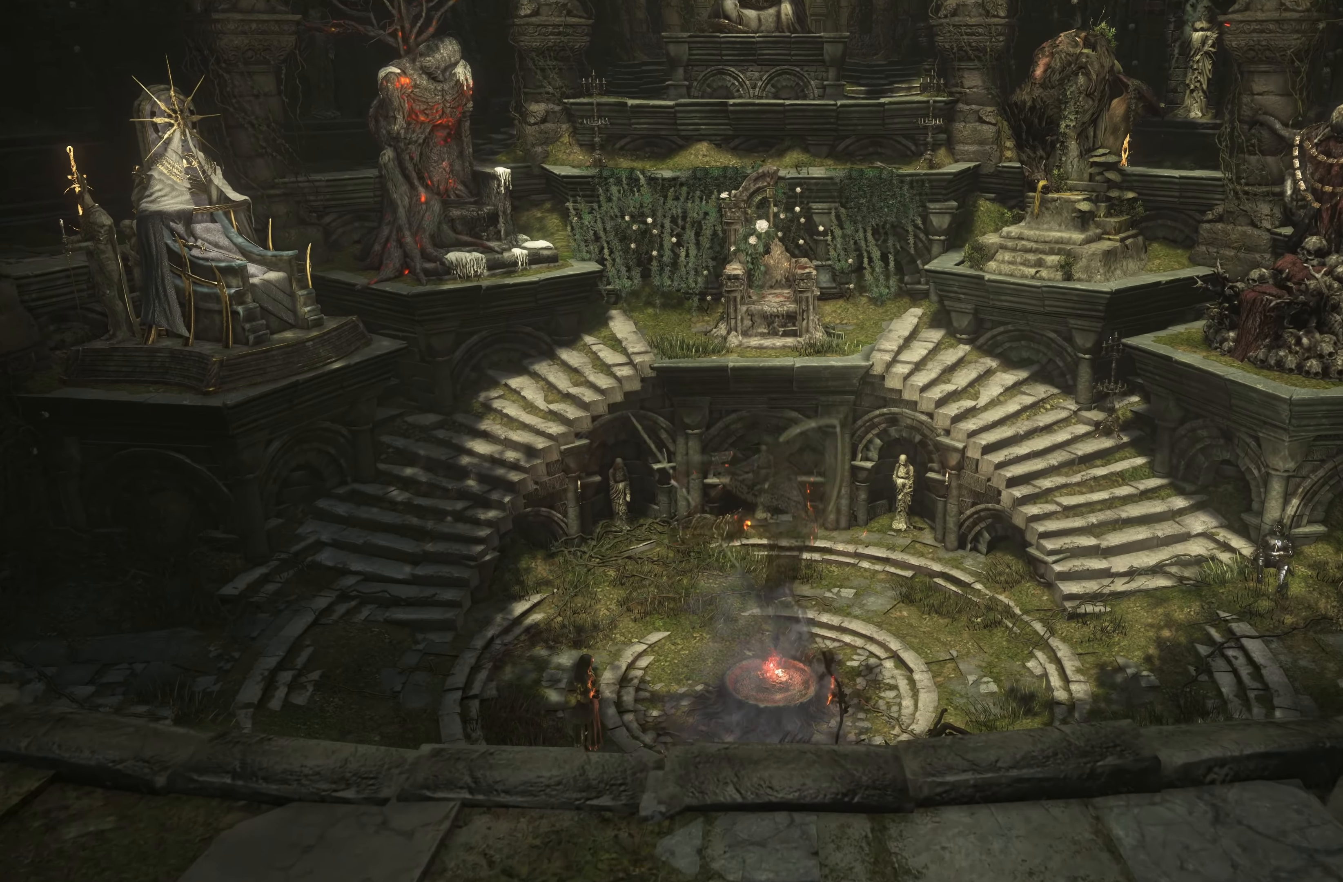
{"buttons": [], "left_stick": "up", "right_stick": "center", "events": []}
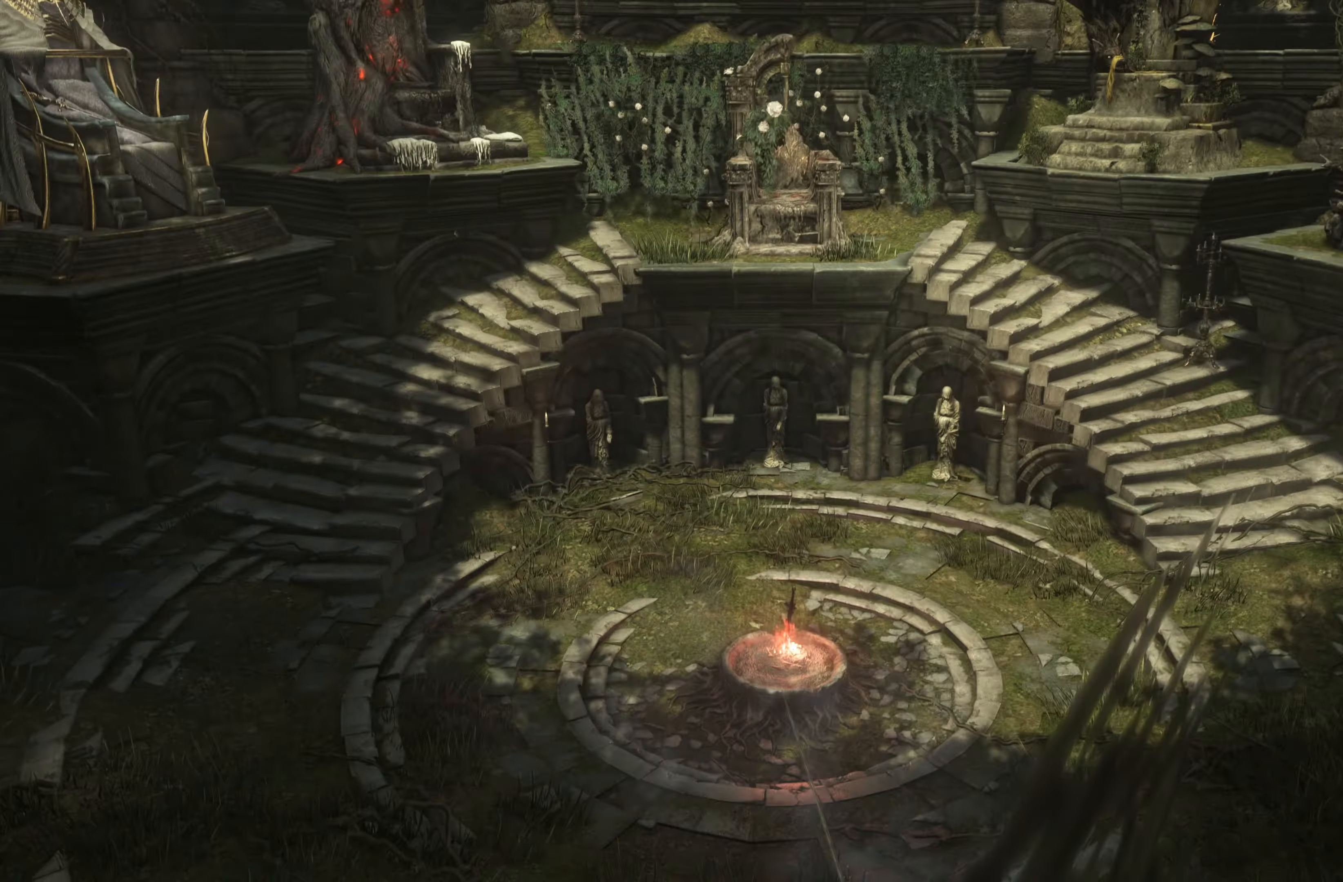
{"buttons": [], "left_stick": "up", "right_stick": "center", "events": [[234, "B", "down"], [334, "B", "up"], [417, "B", "down"], [484, "B", "up"]]}
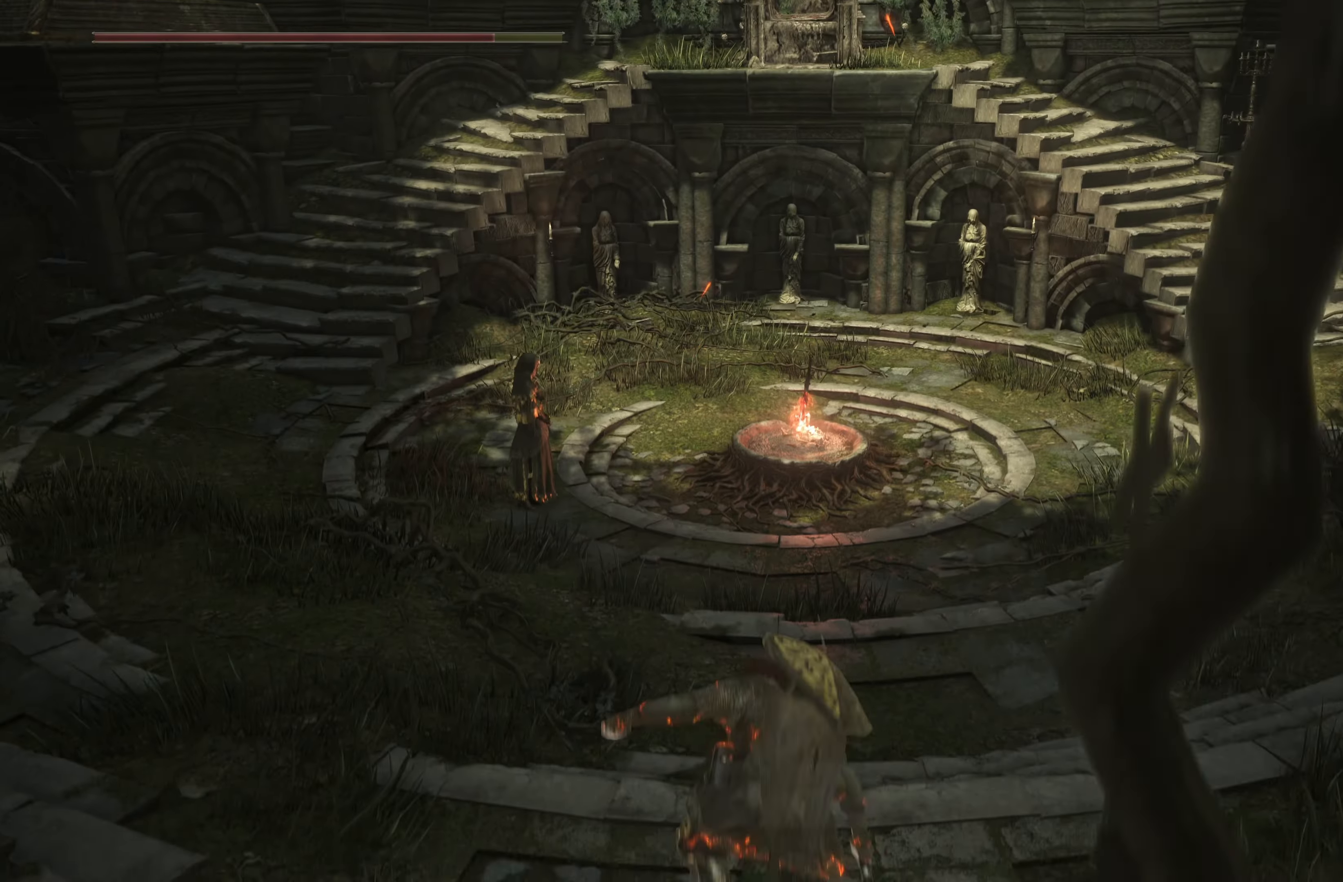
{"buttons": [], "left_stick": "up", "right_stick": "center", "events": [[50, "B", "down"], [117, "B", "up"], [184, "B", "down"], [250, "B", "up"]]}
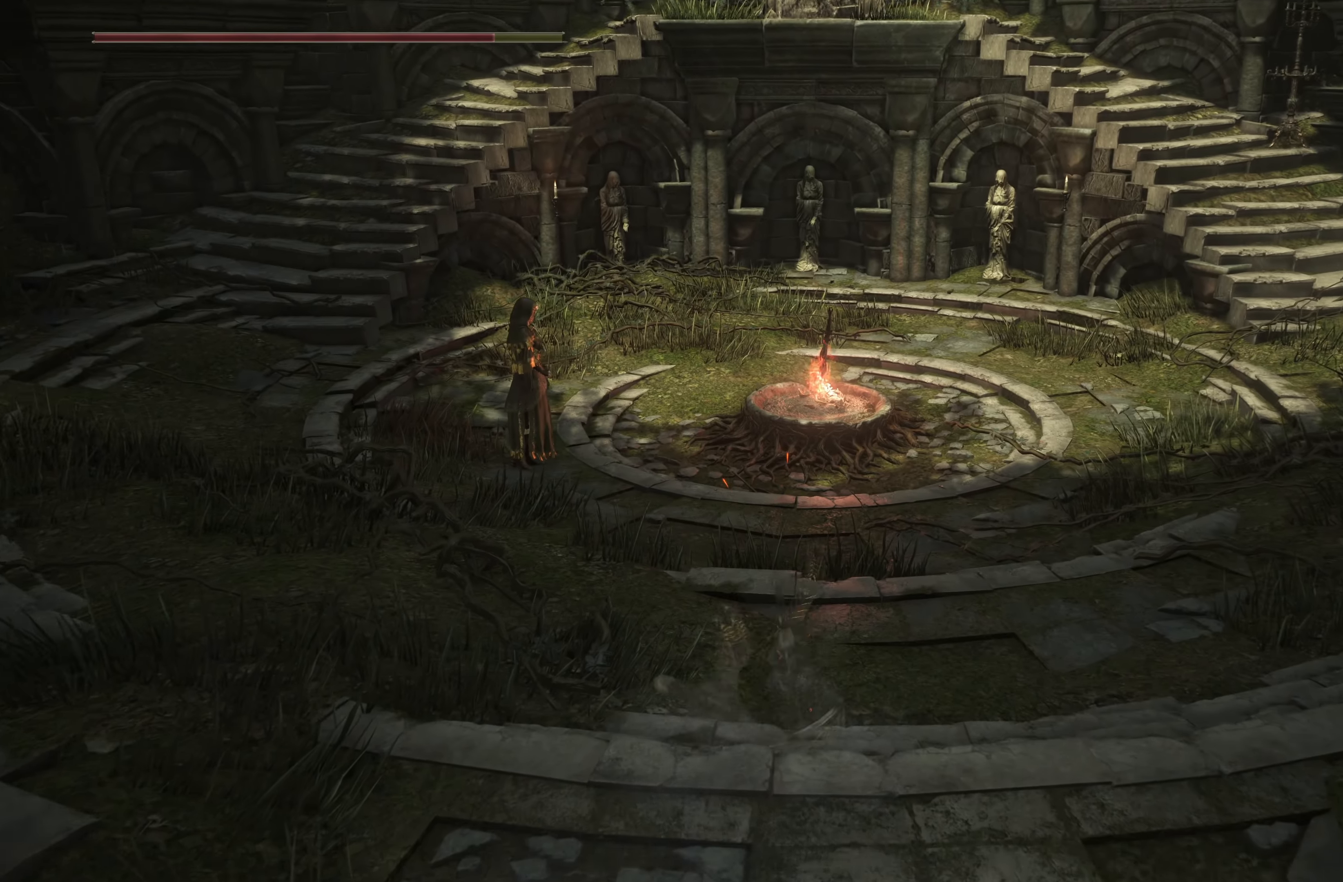
{"buttons": [], "left_stick": "up", "right_stick": "center", "events": [[200, "right_stick", "right"], [400, "right_stick", "center"]]}
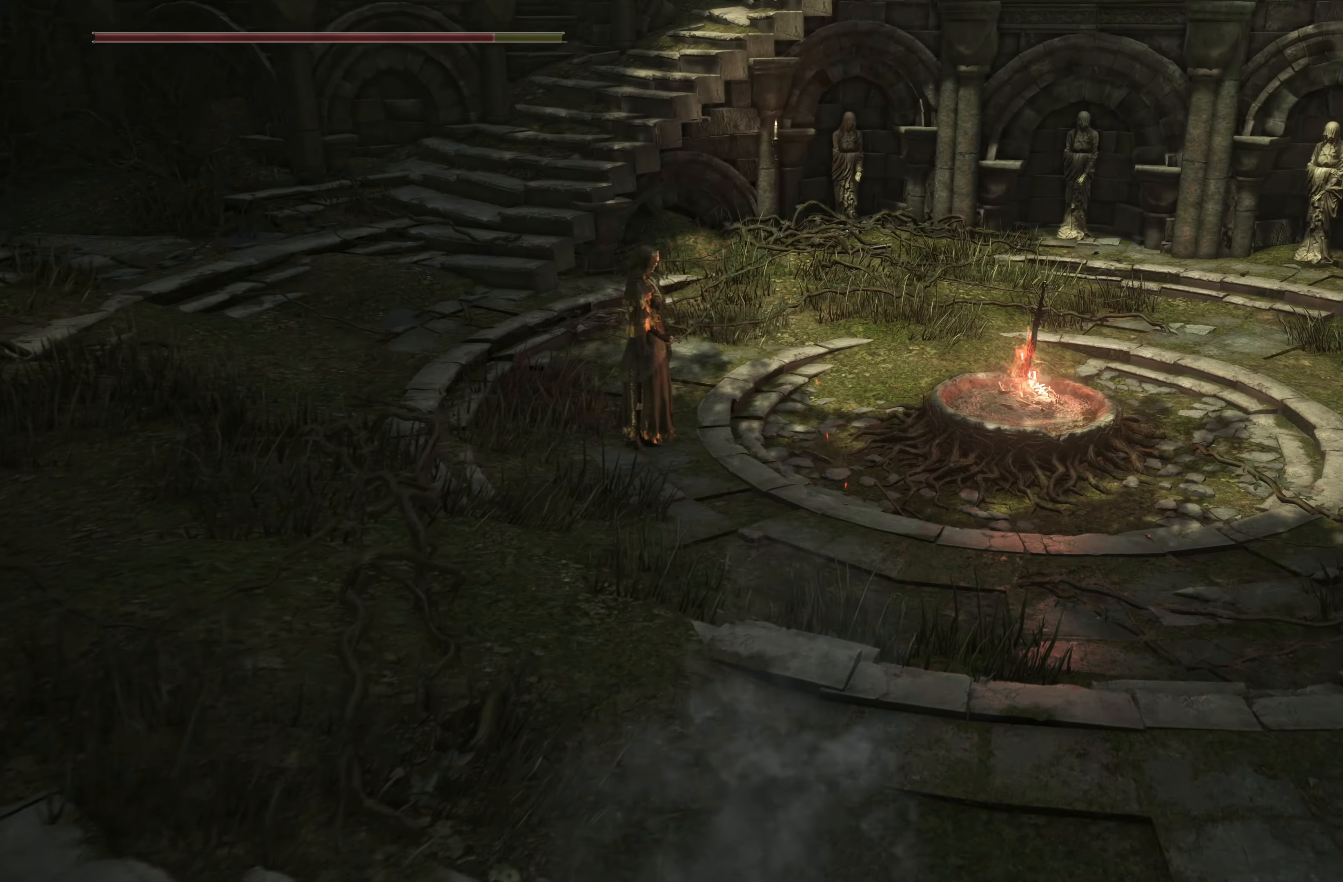
{"buttons": [], "left_stick": "up", "right_stick": "center", "events": []}
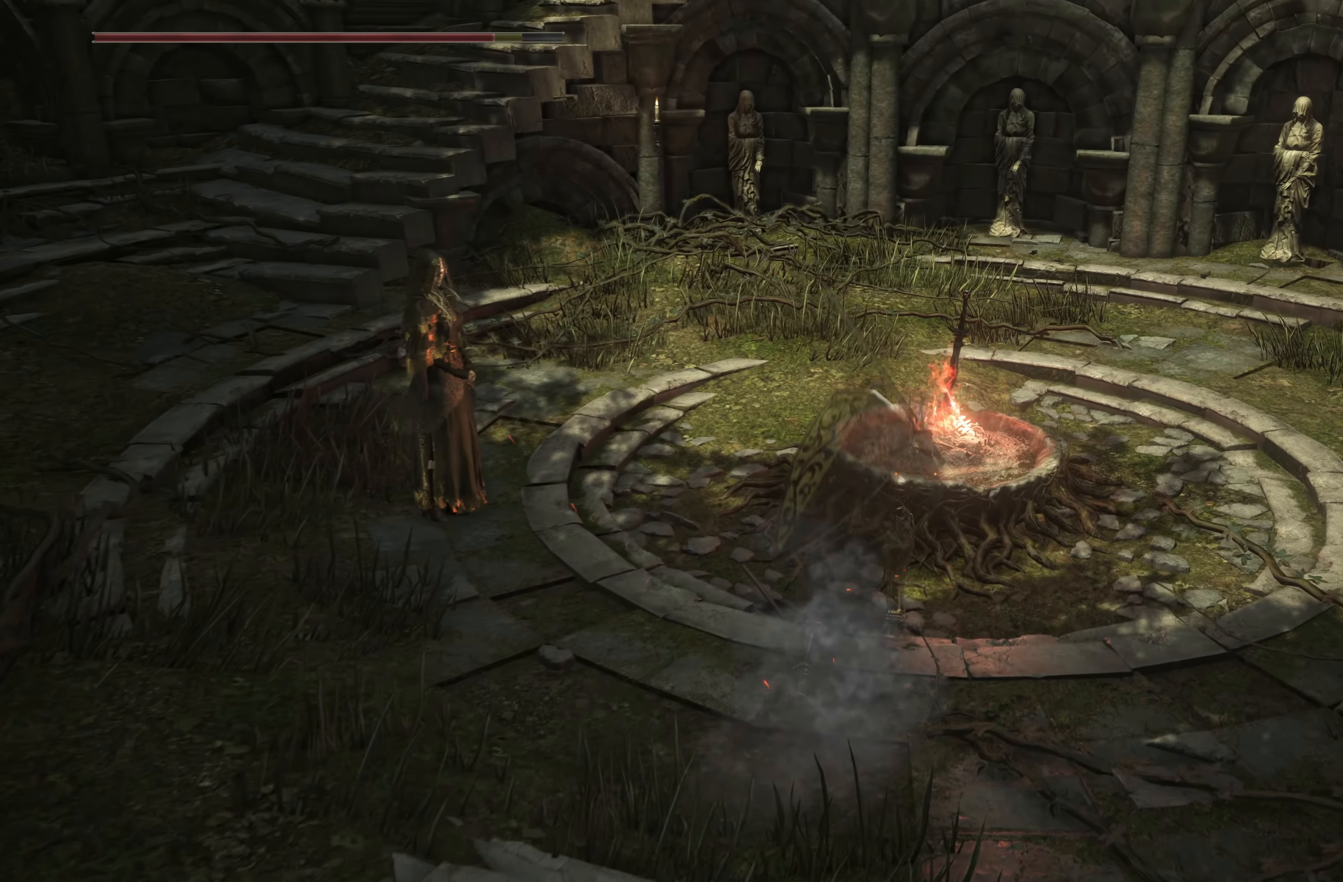
{"buttons": [], "left_stick": "up", "right_stick": "center", "events": [[367, "A", "down"], [484, "A", "up"]]}
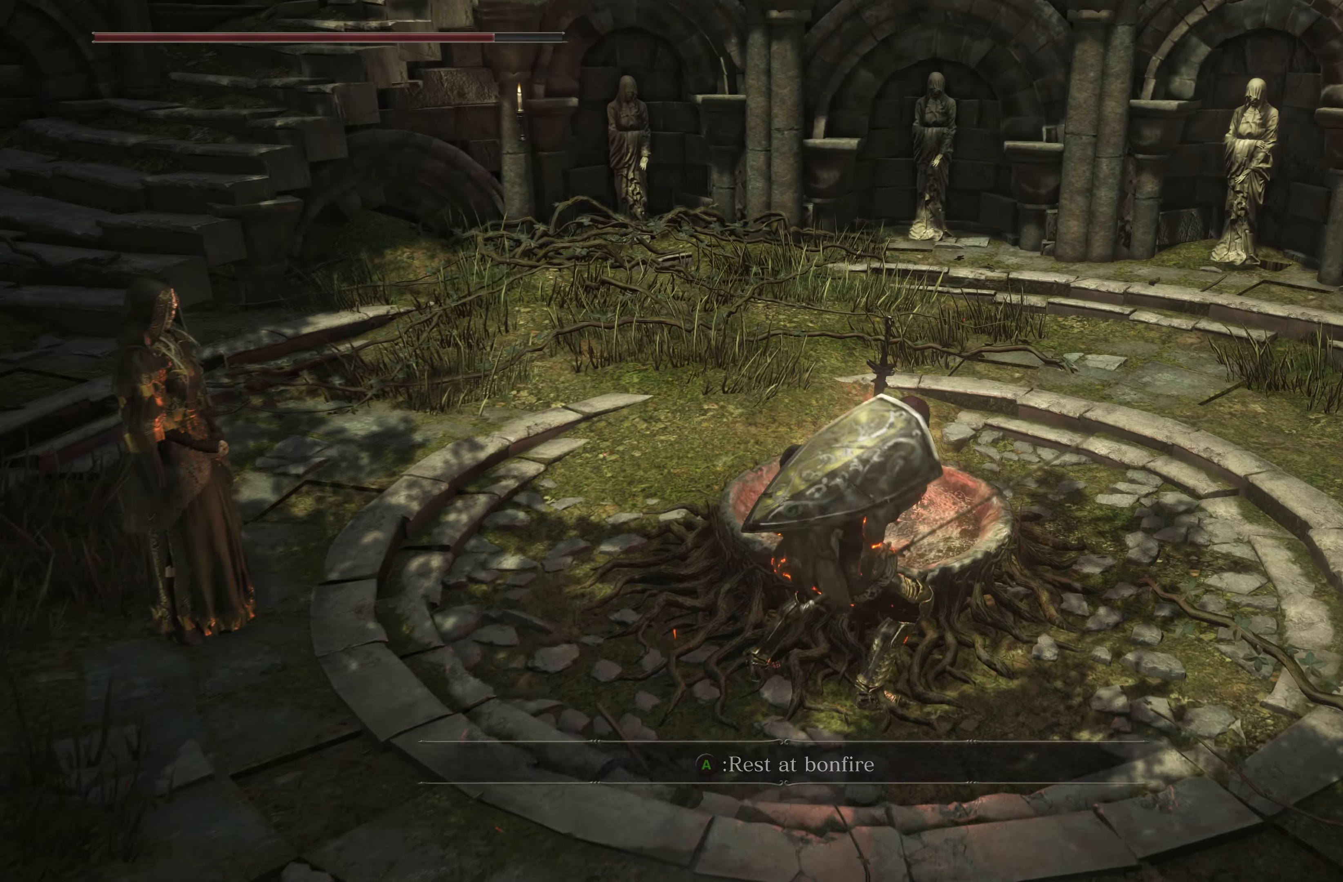
{"buttons": [], "left_stick": "center", "right_stick": "center", "events": [[67, "left_stick", "center"]]}
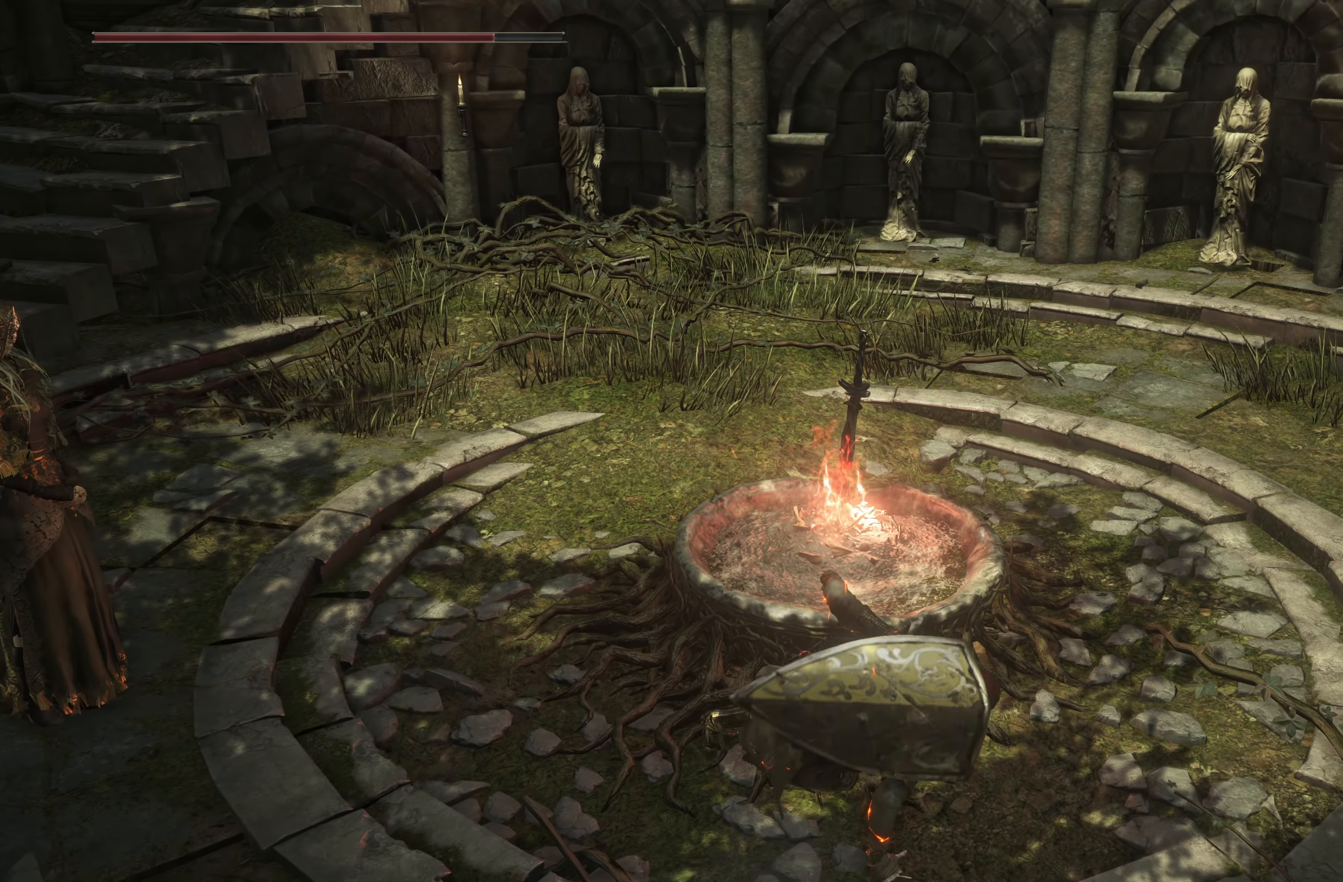
{"buttons": [], "left_stick": "center", "right_stick": "center", "events": [[400, "B", "down"], [467, "B", "up"]]}
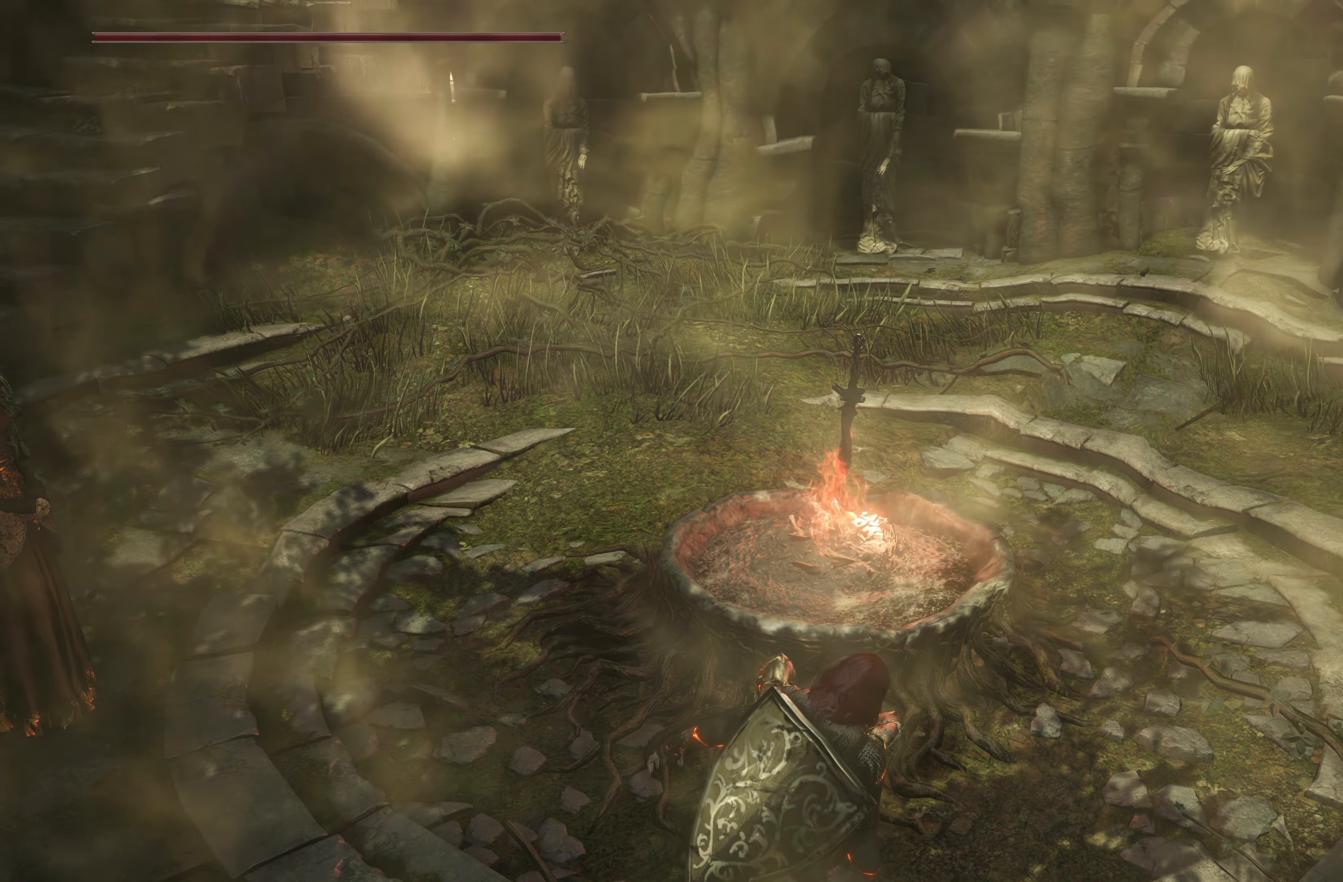
{"buttons": [], "left_stick": "center", "right_stick": "center", "events": [[200, "B", "down"], [300, "B", "up"]]}
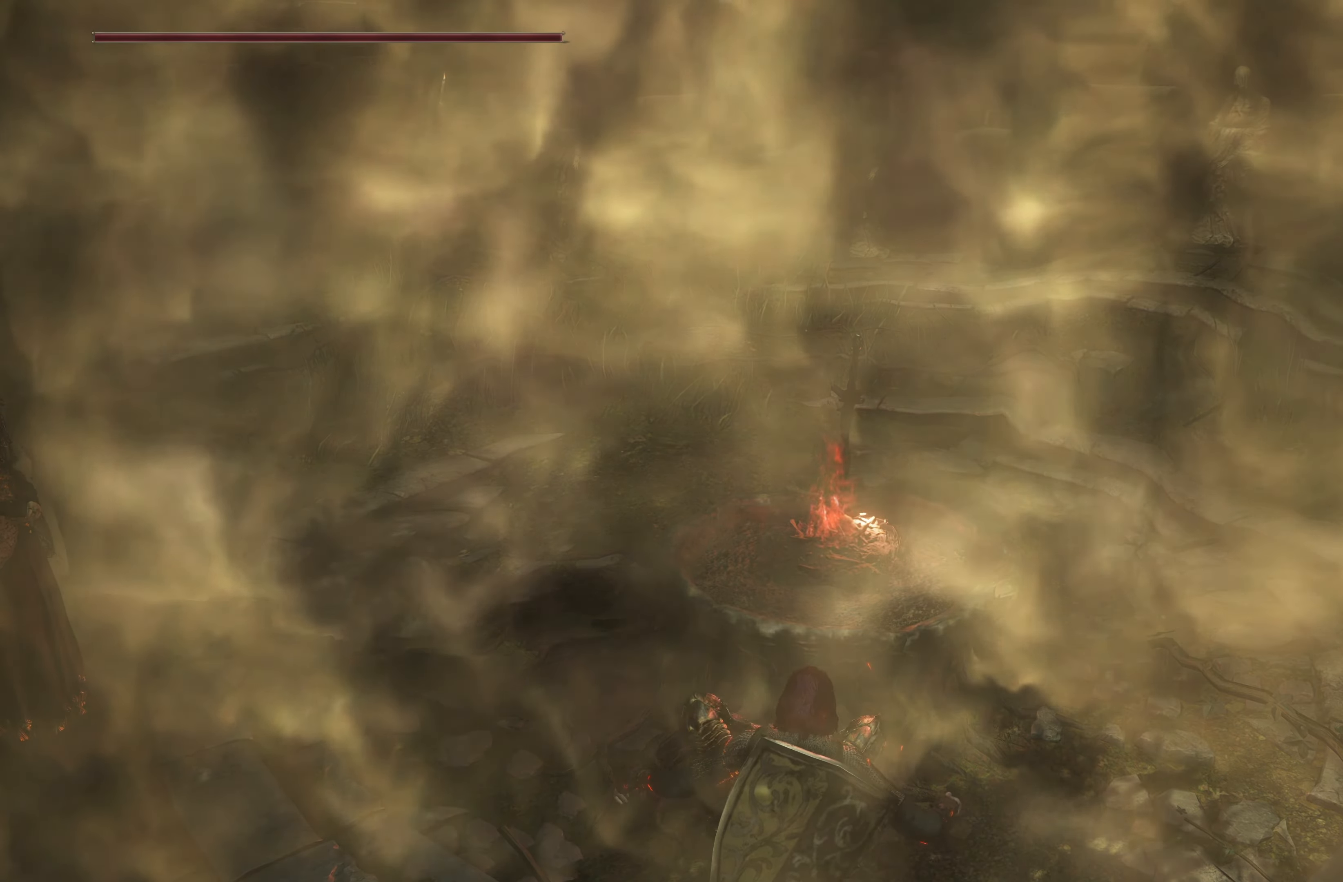
{"buttons": [], "left_stick": "center", "right_stick": "center", "events": [[350, "B", "down"], [417, "B", "up"]]}
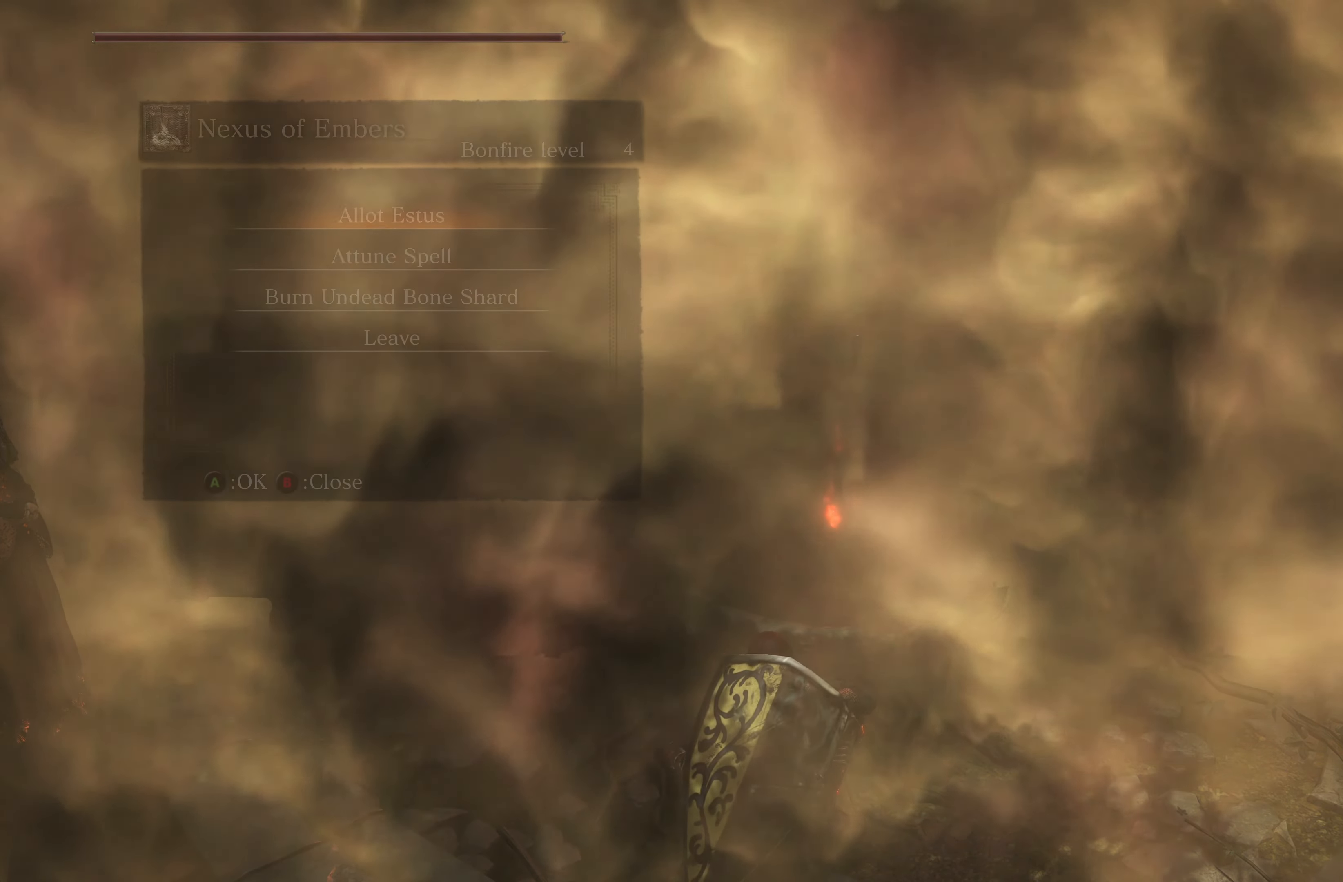
{"buttons": [], "left_stick": "down-left", "right_stick": "center", "events": [[250, "left_stick", "down-left"]]}
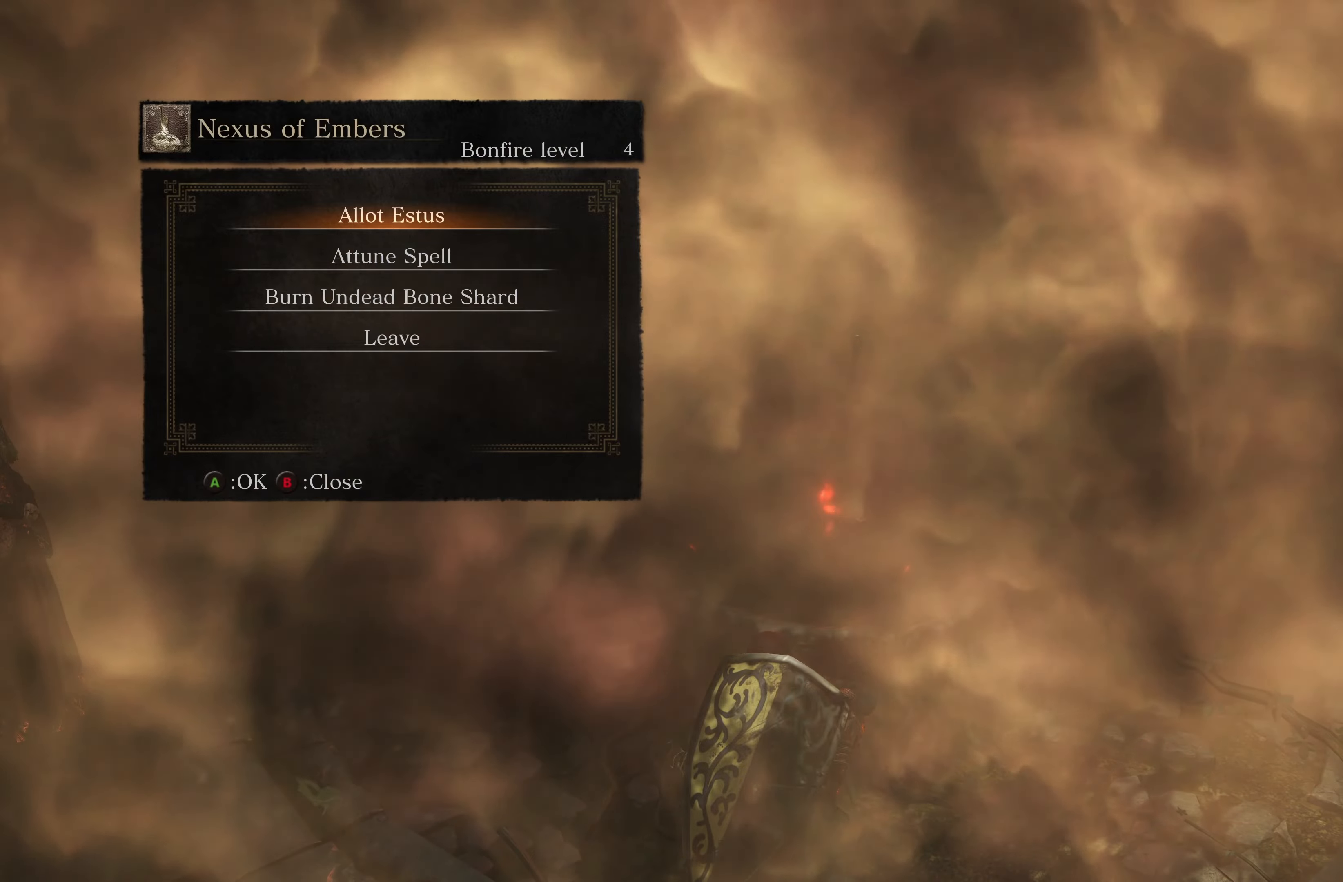
{"buttons": [], "left_stick": "down-left", "right_stick": "center", "events": [[133, "B", "down"], [166, "B", "up"]]}
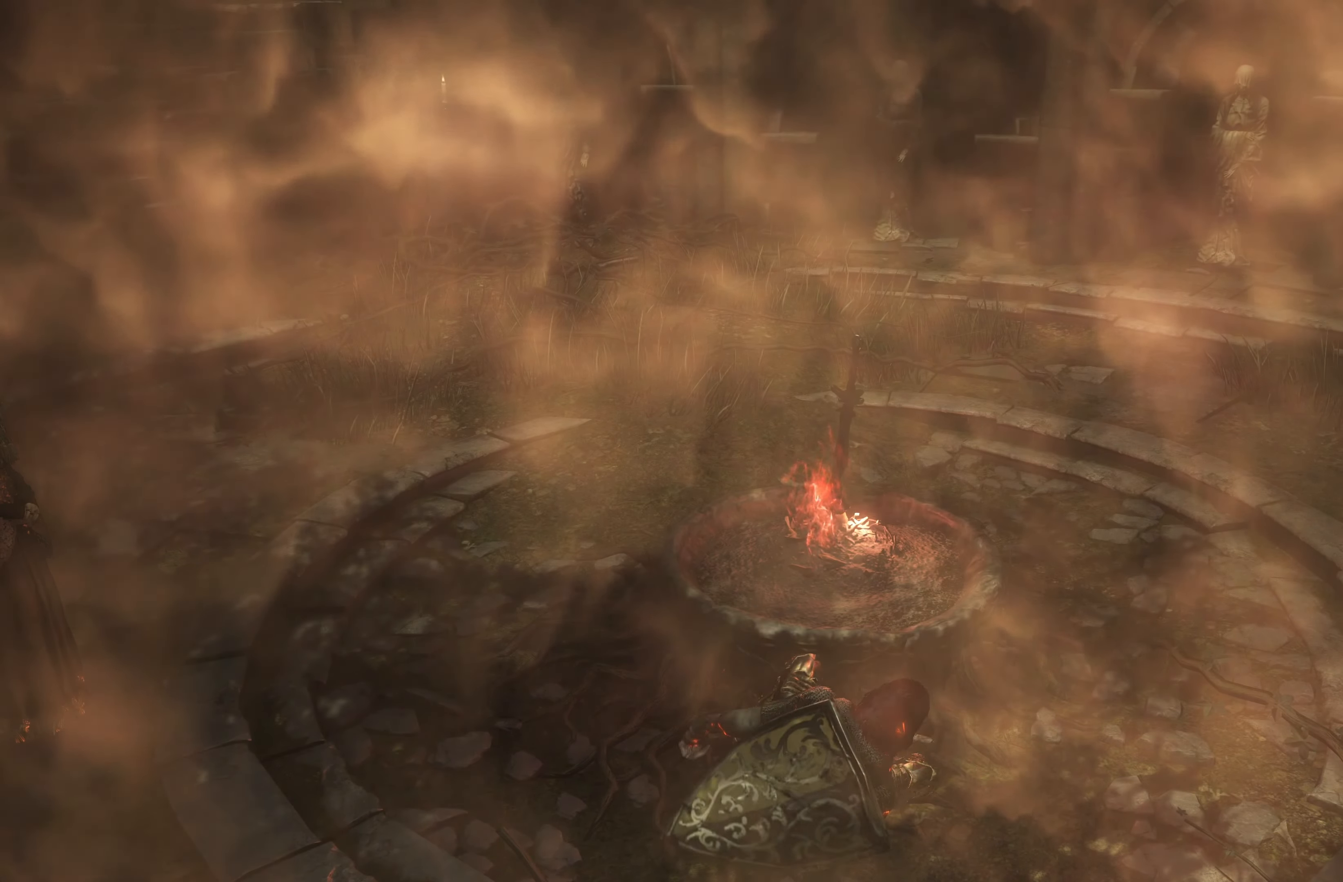
{"buttons": [], "left_stick": "down-left", "right_stick": "right", "events": [[300, "right_stick", "right"]]}
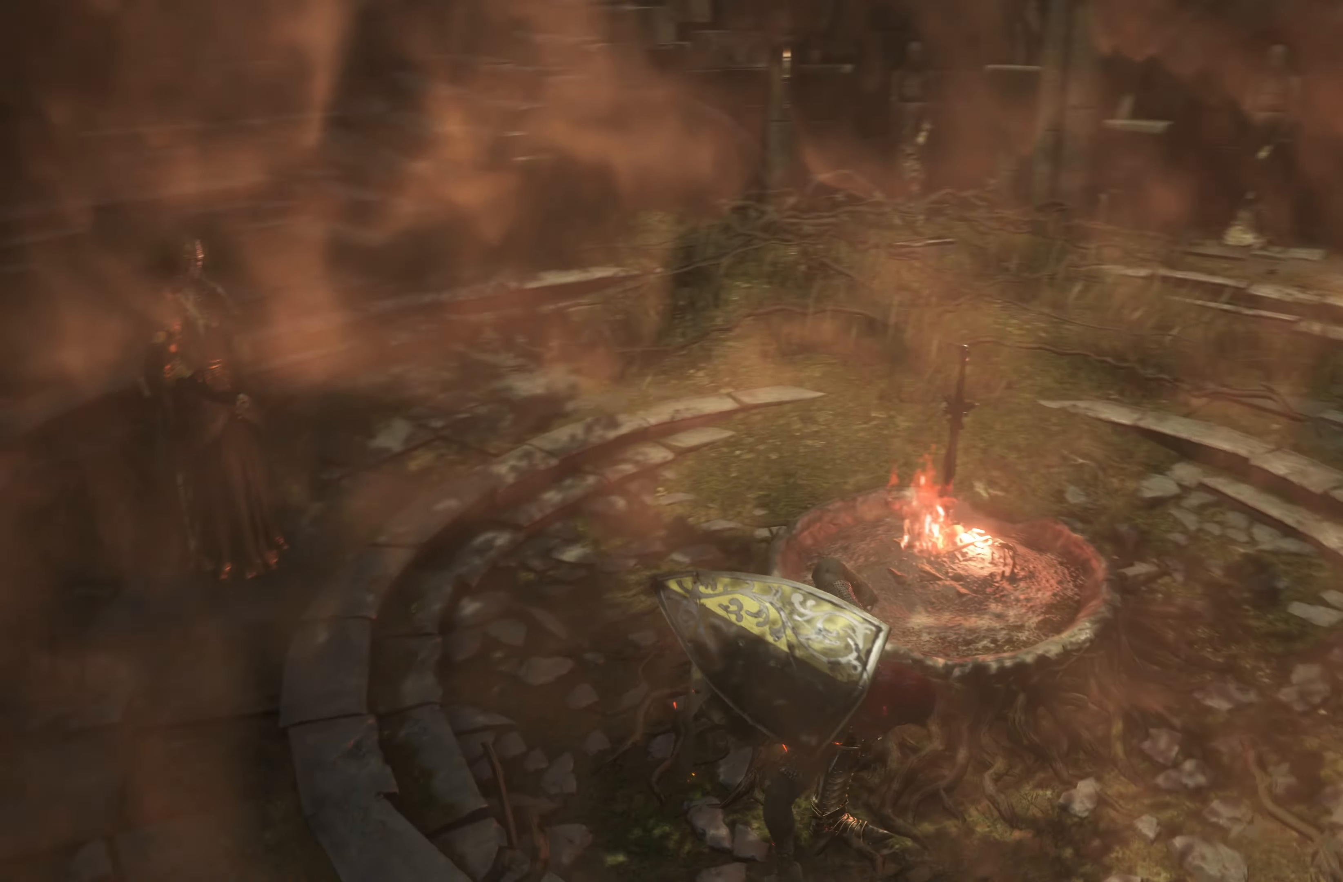
{"buttons": [], "left_stick": "left", "right_stick": "right", "events": [[116, "left_stick", "left"], [216, "right_stick", "center"], [450, "right_stick", "right"]]}
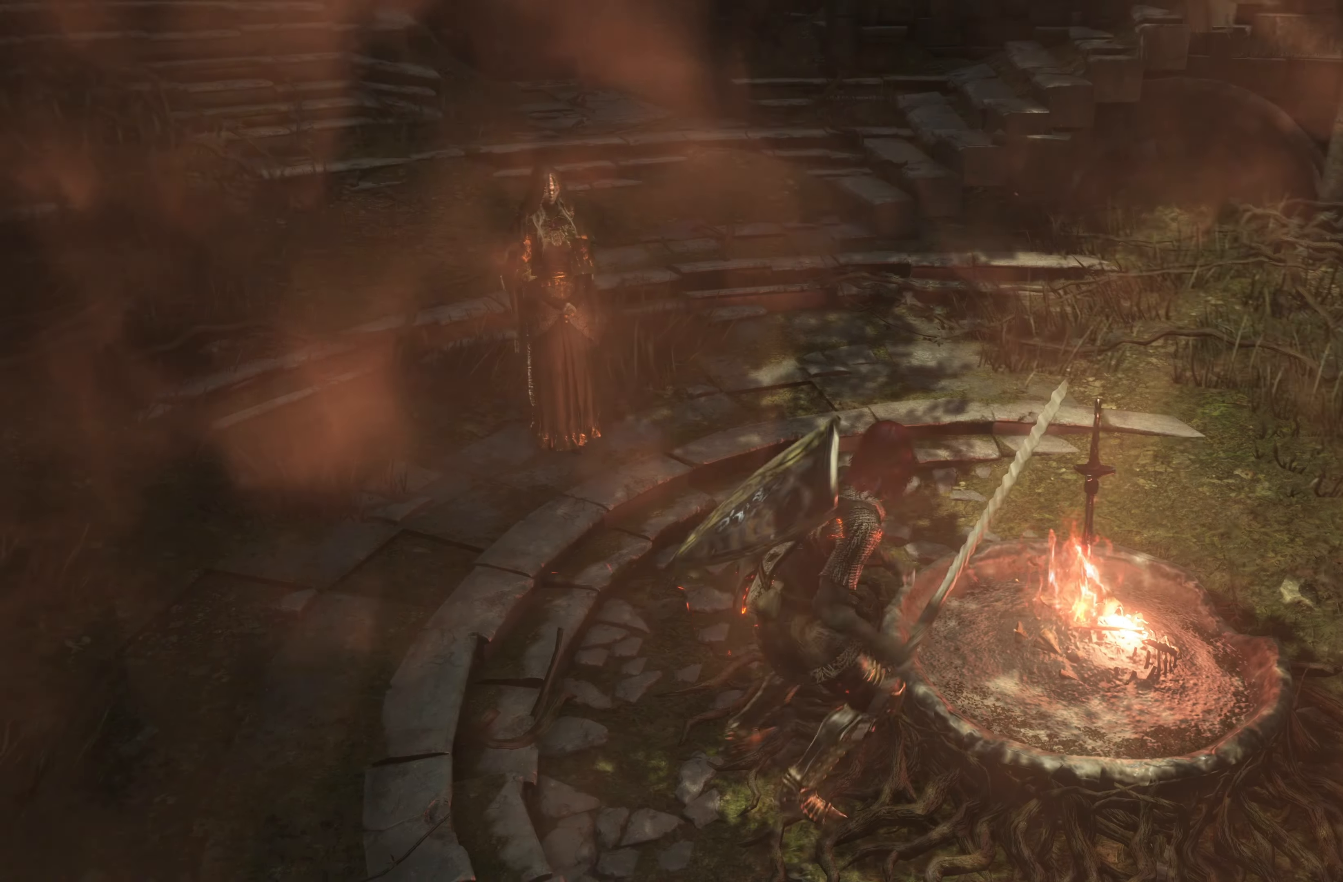
{"buttons": [], "left_stick": "down-left", "right_stick": "center", "events": [[166, "right_stick", "center"], [500, "left_stick", "down-left"]]}
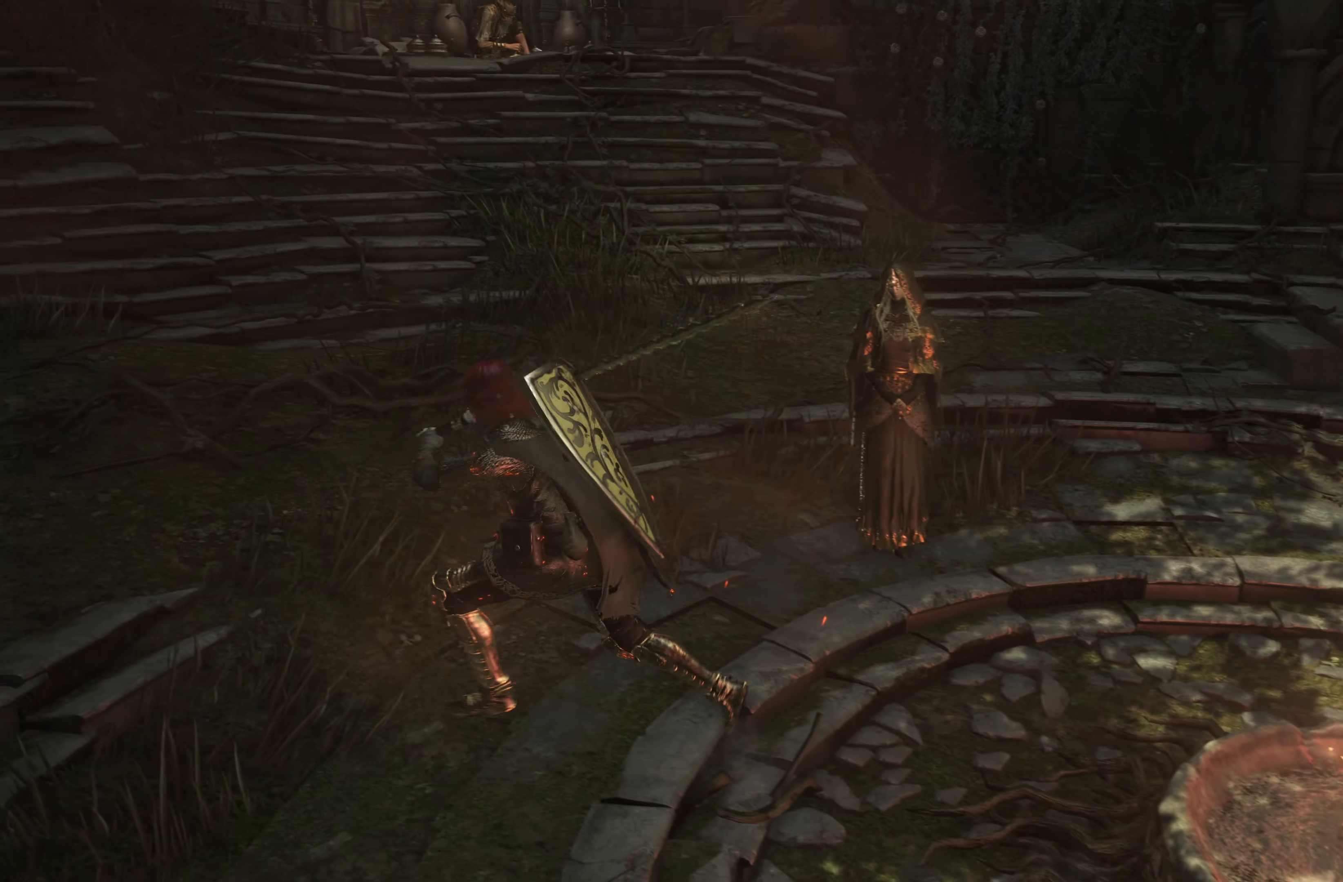
{"buttons": [], "left_stick": "left", "right_stick": "right", "events": [[133, "left_stick", "center"], [283, "right_stick", "right"], [316, "left_stick", "left"]]}
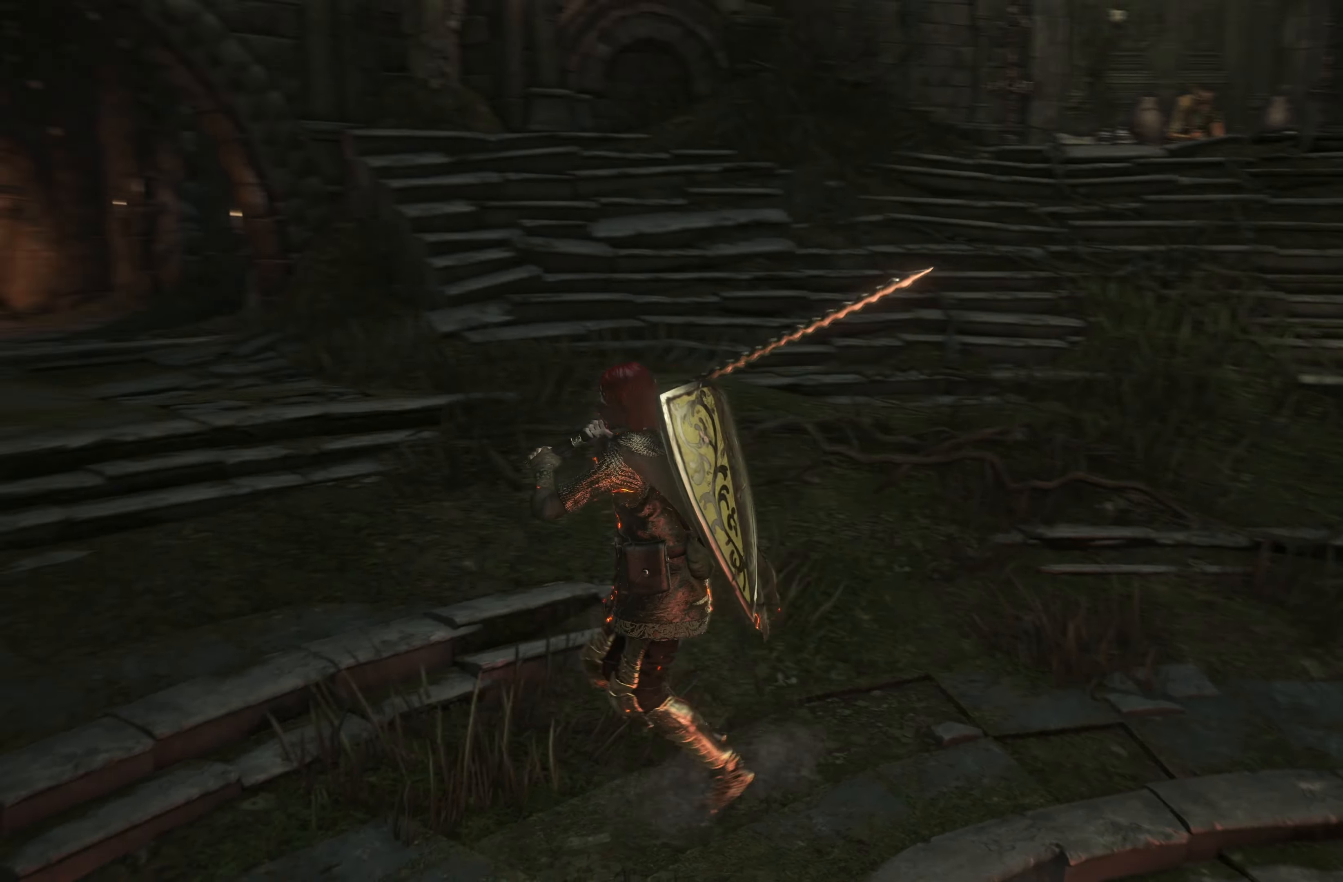
{"buttons": [], "left_stick": "up-left", "right_stick": "right", "events": [[316, "left_stick", "up-left"]]}
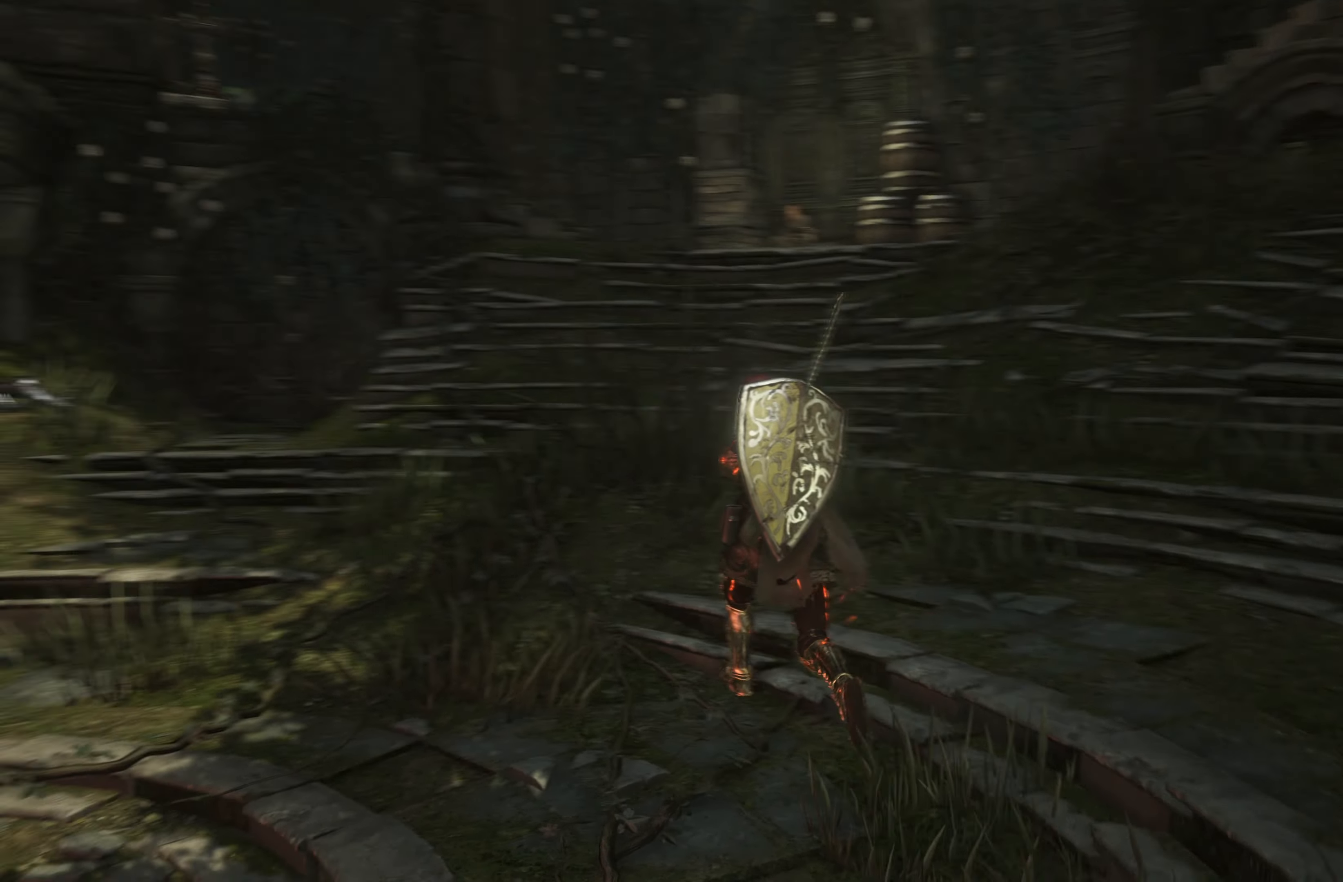
{"buttons": [], "left_stick": "center", "right_stick": "right", "events": [[16, "left_stick", "up"], [150, "right_stick", "center"], [166, "left_stick", "center"], [483, "right_stick", "right"]]}
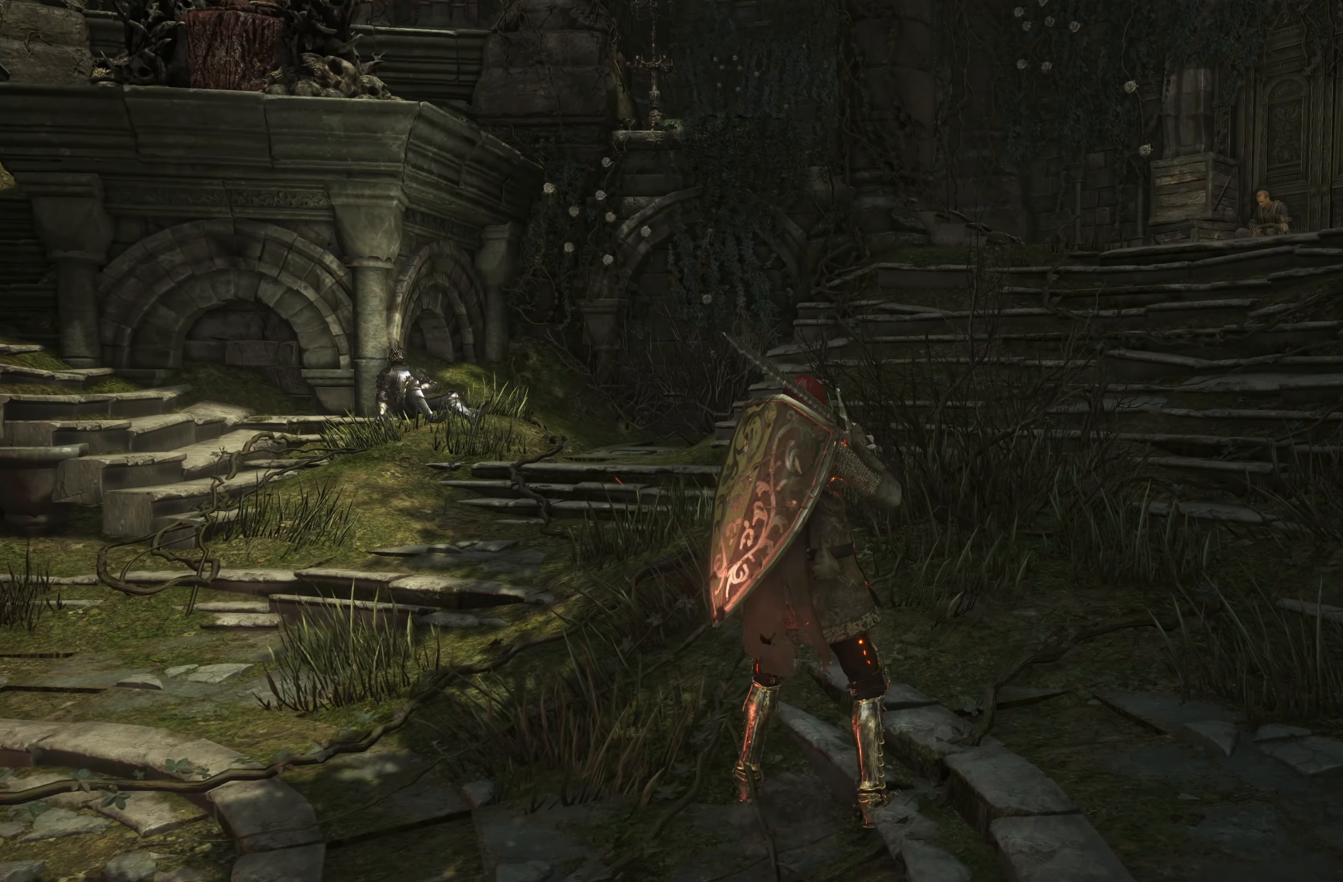
{"buttons": [], "left_stick": "down-left", "right_stick": "right", "events": [[100, "left_stick", "down-left"]]}
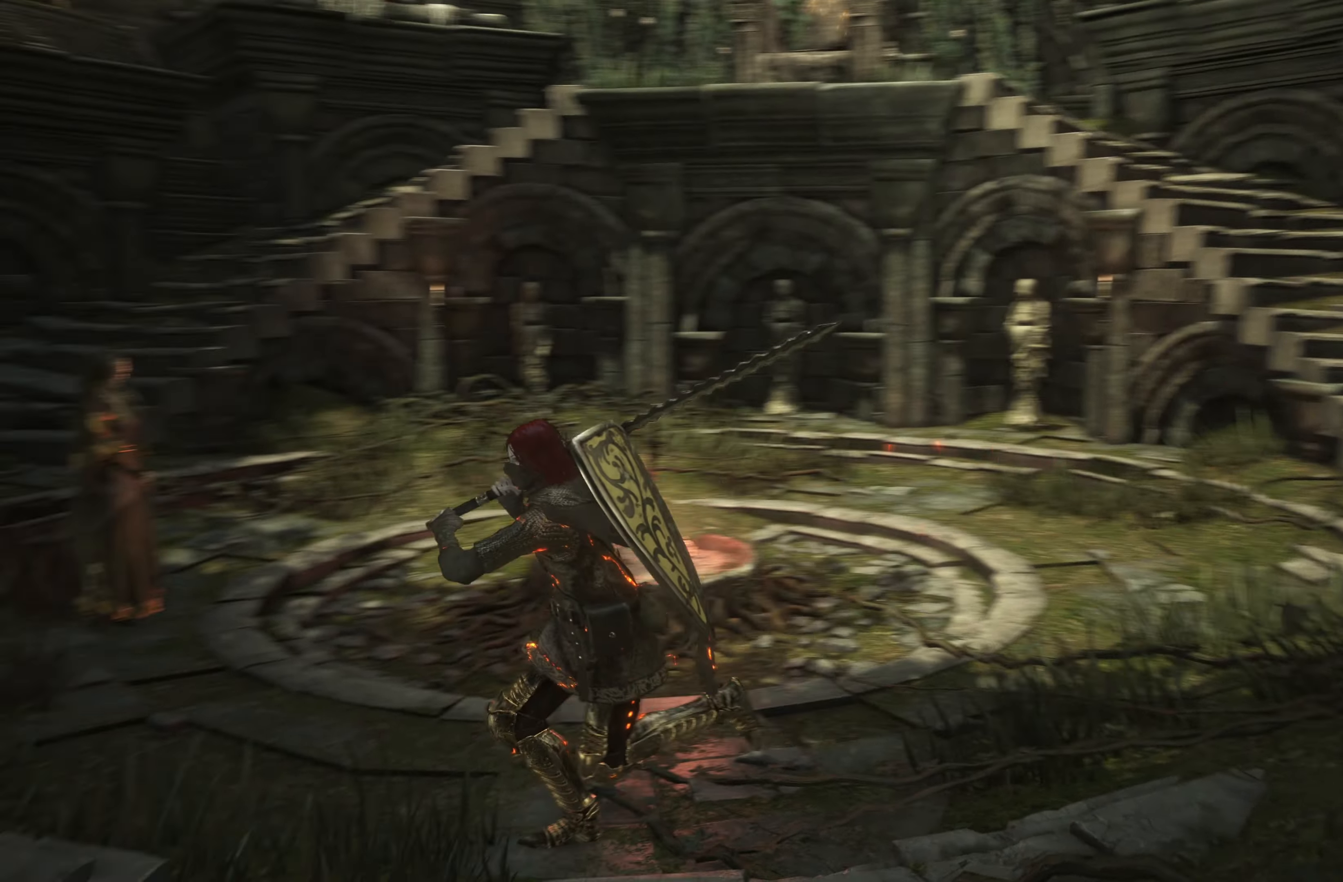
{"buttons": [], "left_stick": "center", "right_stick": "down", "events": [[100, "left_stick", "center"], [133, "right_stick", "center"], [350, "right_stick", "down"]]}
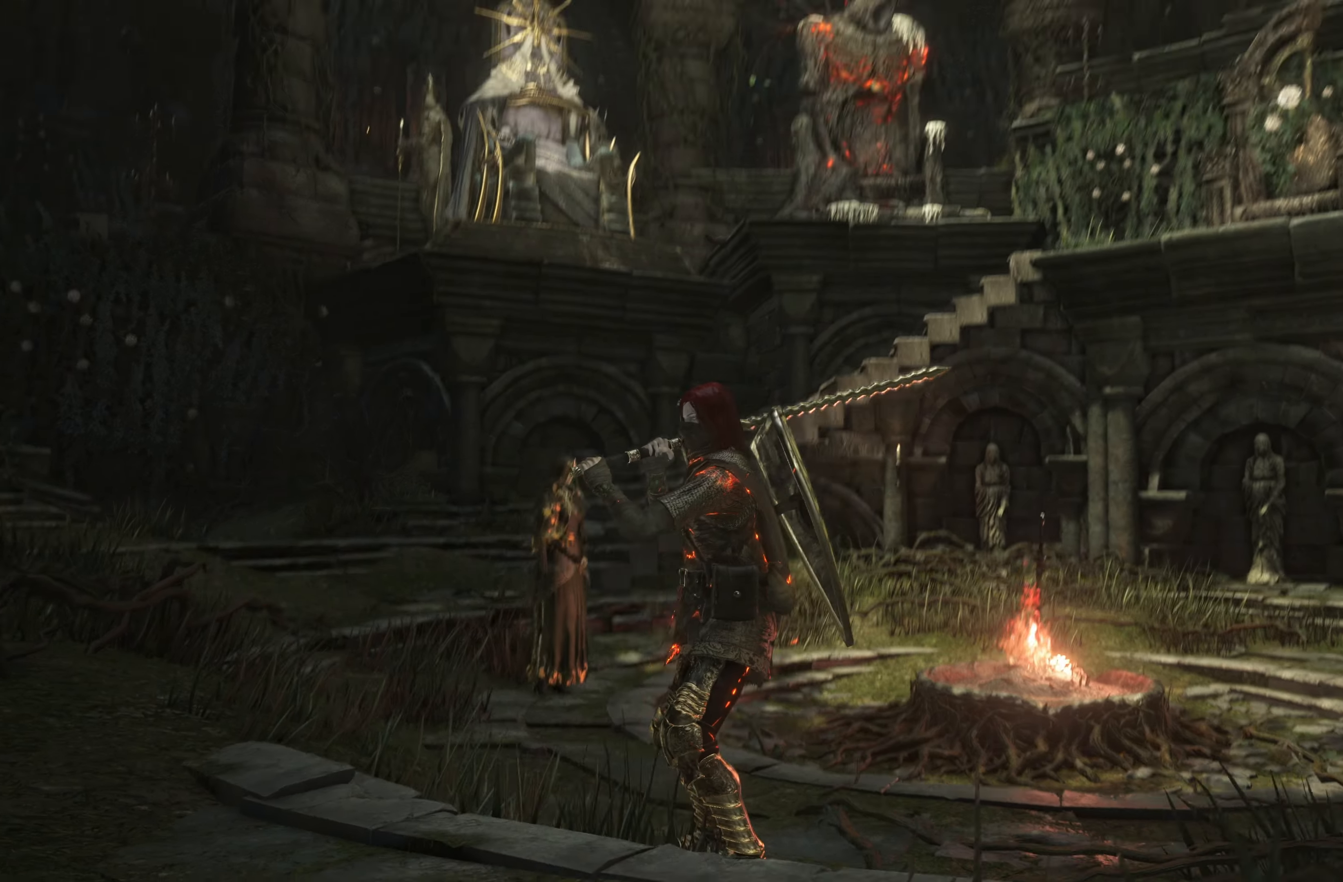
{"buttons": [], "left_stick": "center", "right_stick": "center", "events": [[33, "right_stick", "center"]]}
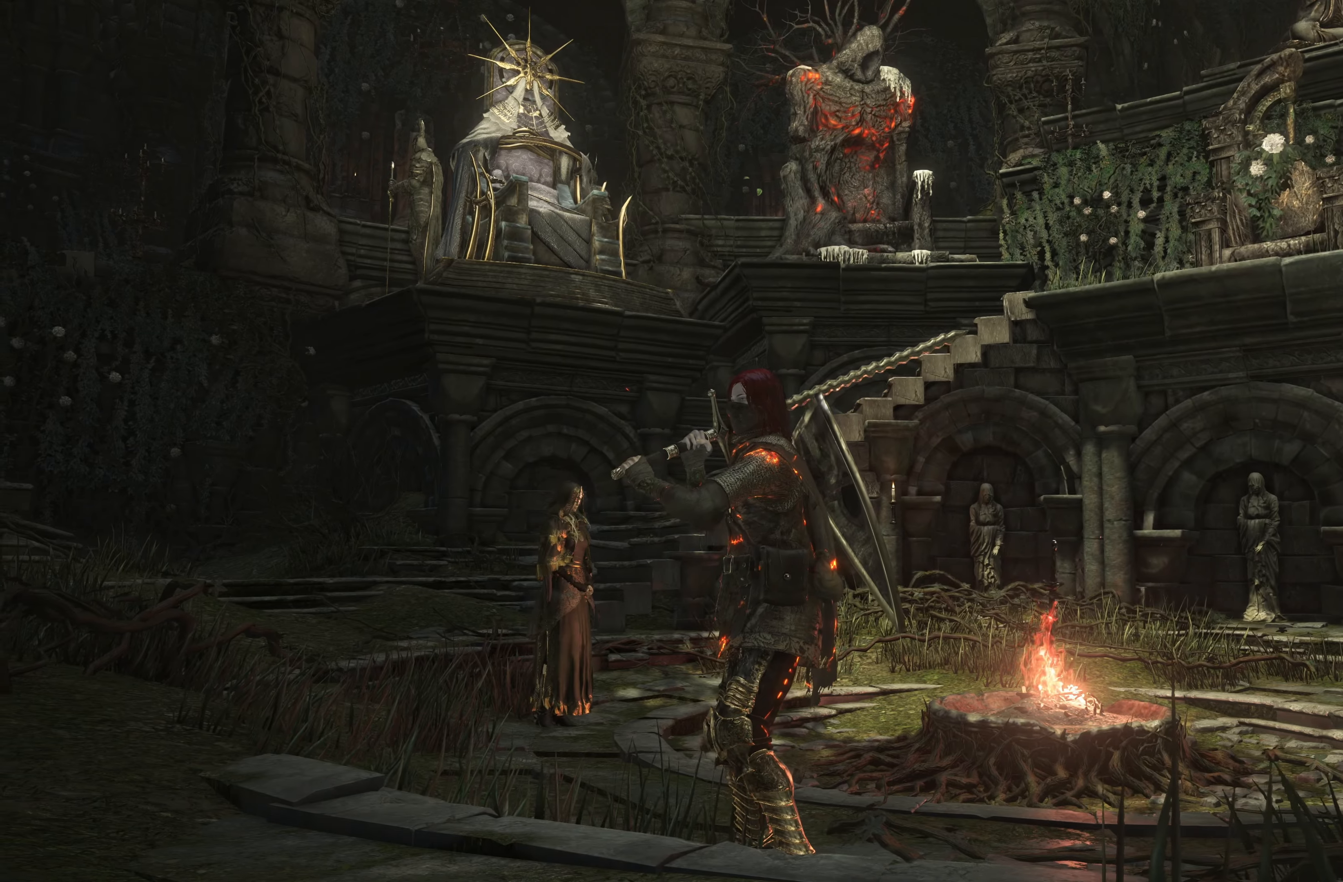
{"buttons": [], "left_stick": "center", "right_stick": "center", "events": []}
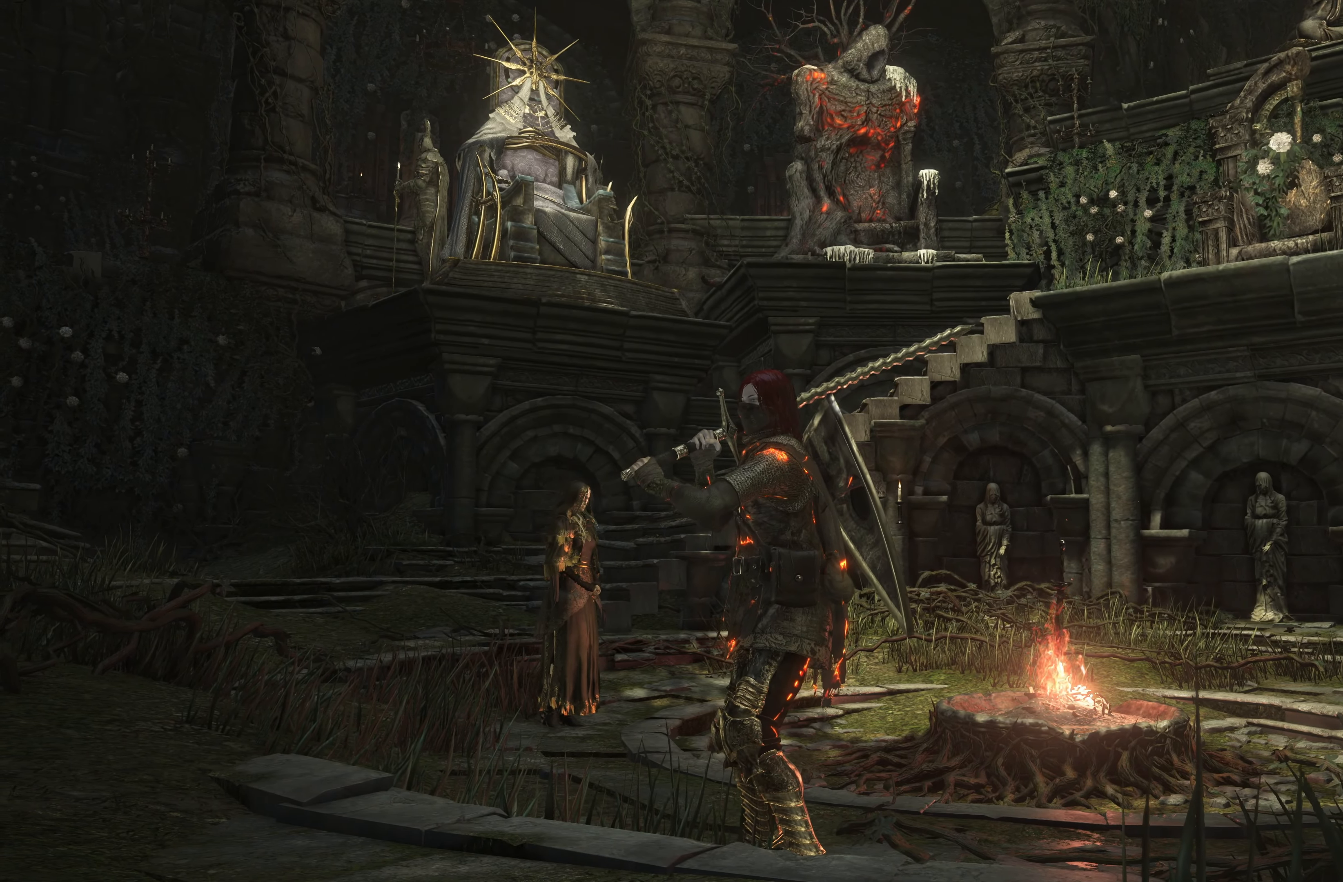
{"buttons": [], "left_stick": "center", "right_stick": "left", "events": [[433, "right_stick", "left"]]}
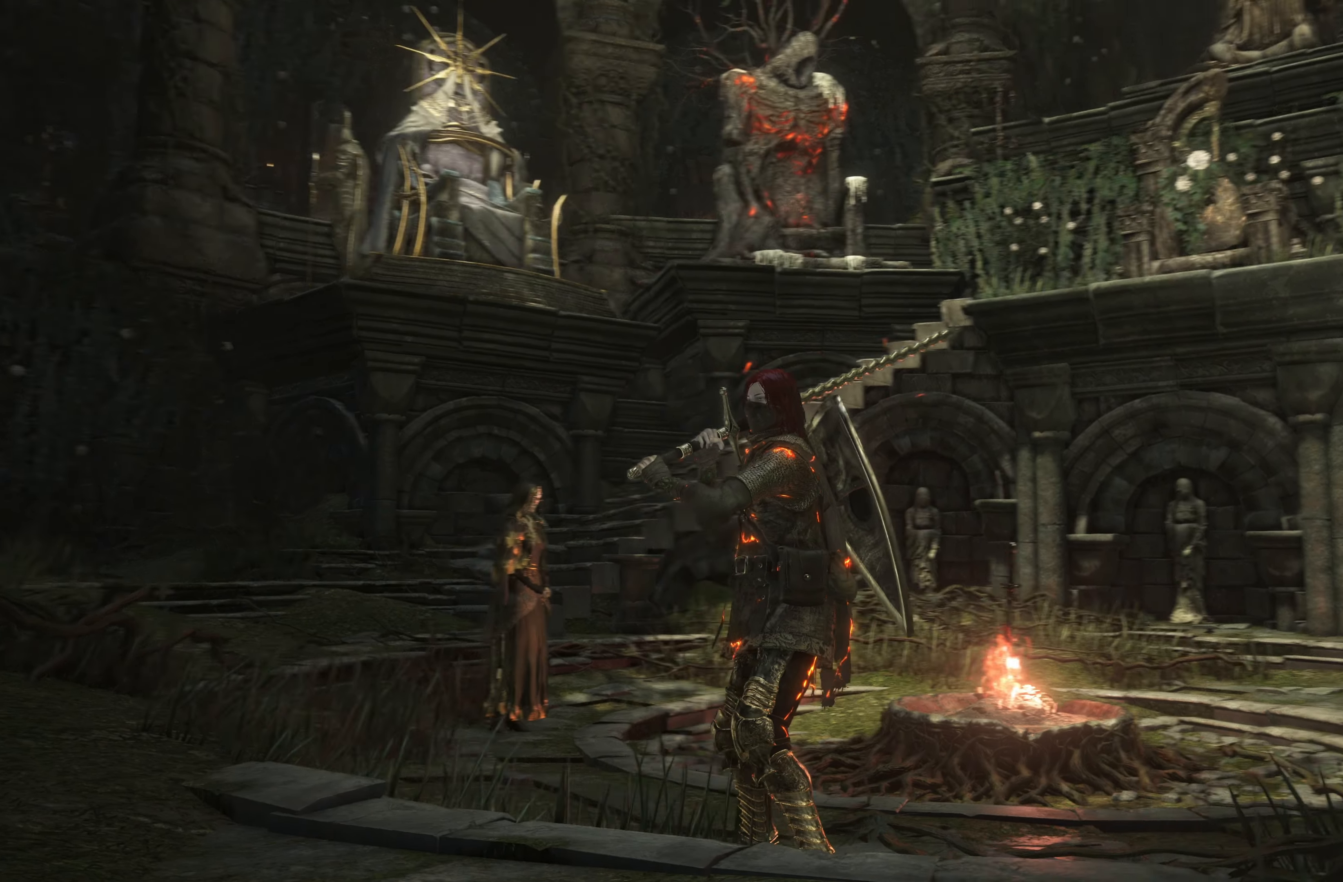
{"buttons": [], "left_stick": "center", "right_stick": "center", "events": [[283, "right_stick", "center"]]}
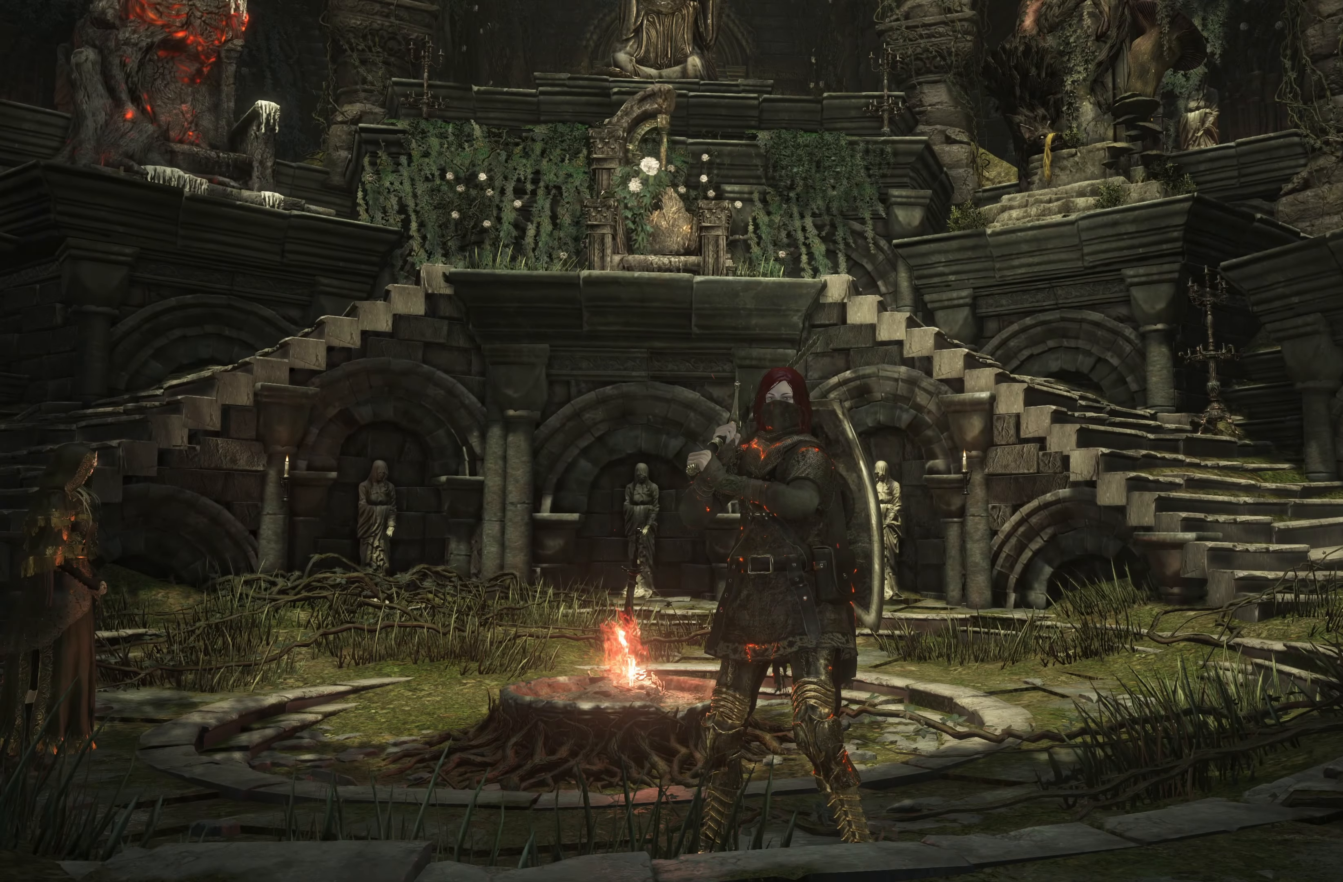
{"buttons": [], "left_stick": "center", "right_stick": "center", "events": [[200, "right_stick", "down-left"], [333, "right_stick", "center"]]}